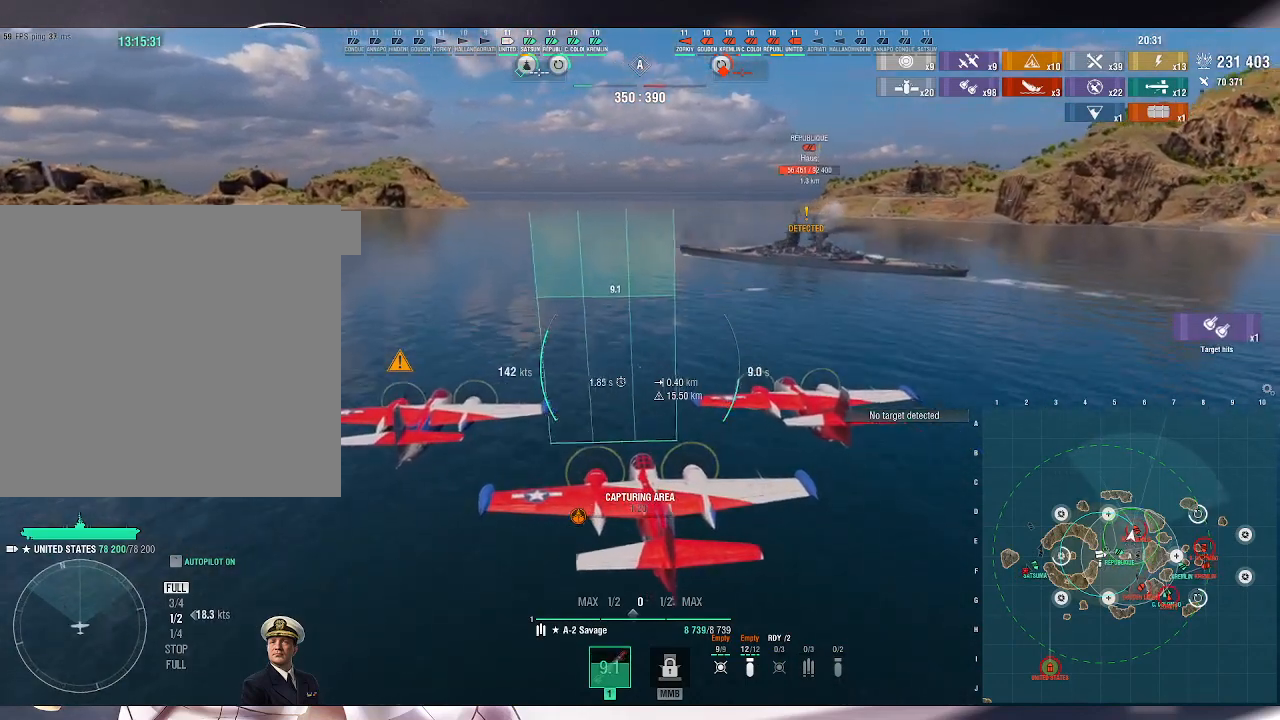
Gameplay with keyboard and mouse; each line is a JSON object with the keys and mouse buttons held at the frame after it. "events" lists presses ("down") and releases ("up") of ".", "/", "0", "1", "2", "3", "4", "5", "6", "7", "8", "9", "a", "alt_l", "alt_r", "b", "backslash", "backspace", "c", "caps_lock", "comma", "ctrl_l", "ctrl_r", "d", "e", "equals", "escape", "f", "f1", "f10", "f11", "f12", "f2", "f3", "f4", "f5", "f6", "f7", "f8", "f9", "g", "h", "i", "j", "k", "l", "lbracket", "m", "minus", "n", "o", "p", "q", "quote", "r", "rbracket", "return", "s", "semicolon", "shift_l", "shift_r", "space", "super_l", "super_r", "t", "tab", "tilde", "u", "v", "w", "x", "y", "z", "mouse_left", "mouse_wheel", "mouse_right", "mouse_mb4" and "mouse_mb5" between this image and that frame as [ms after this image, input, new state], when the widget could be followed in between. "mouse_left", "mouse_wheel", "mouse_right", "mouse_mb4", "mouse_mb5" = the "left", "wheel", "right", "mb4", "mb5" buttons of the "mouse" list. No other keys are recorded. "wheel" means that the mouse wheel is clicked or scrolled. Not read: mouse_move.
{"keys": [], "mouse": [], "events": []}
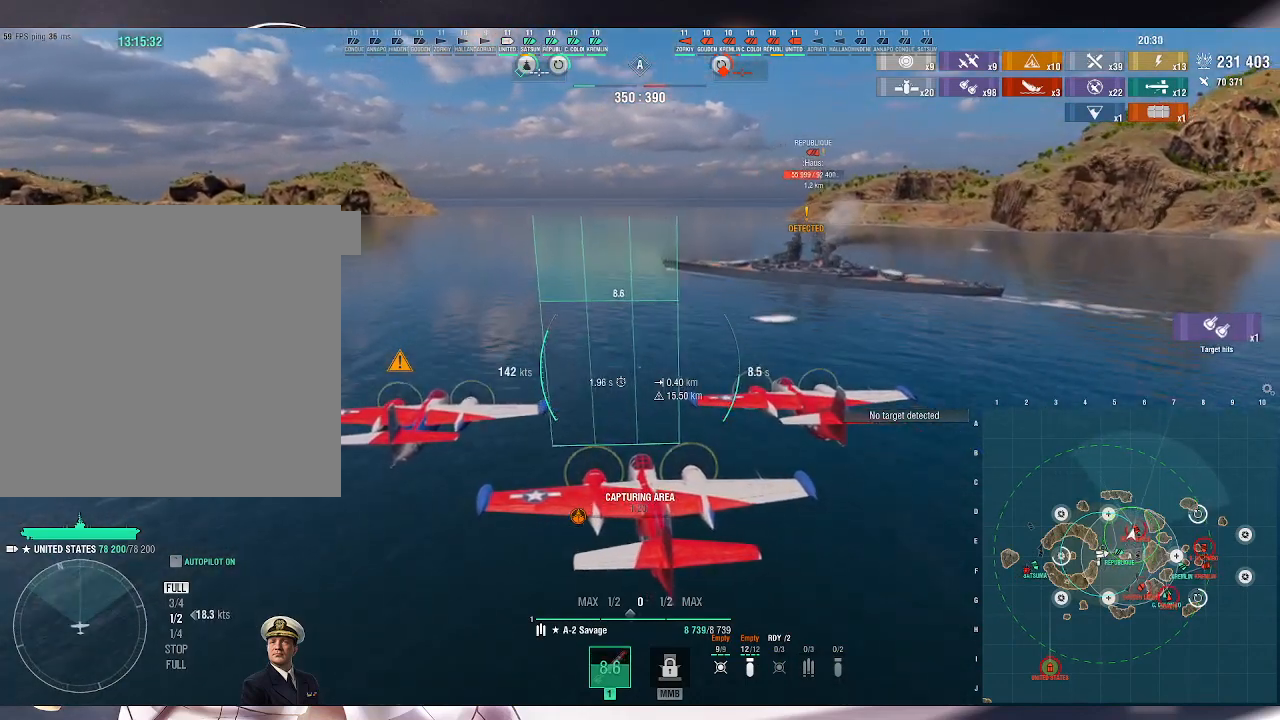
{"keys": [], "mouse": [], "events": []}
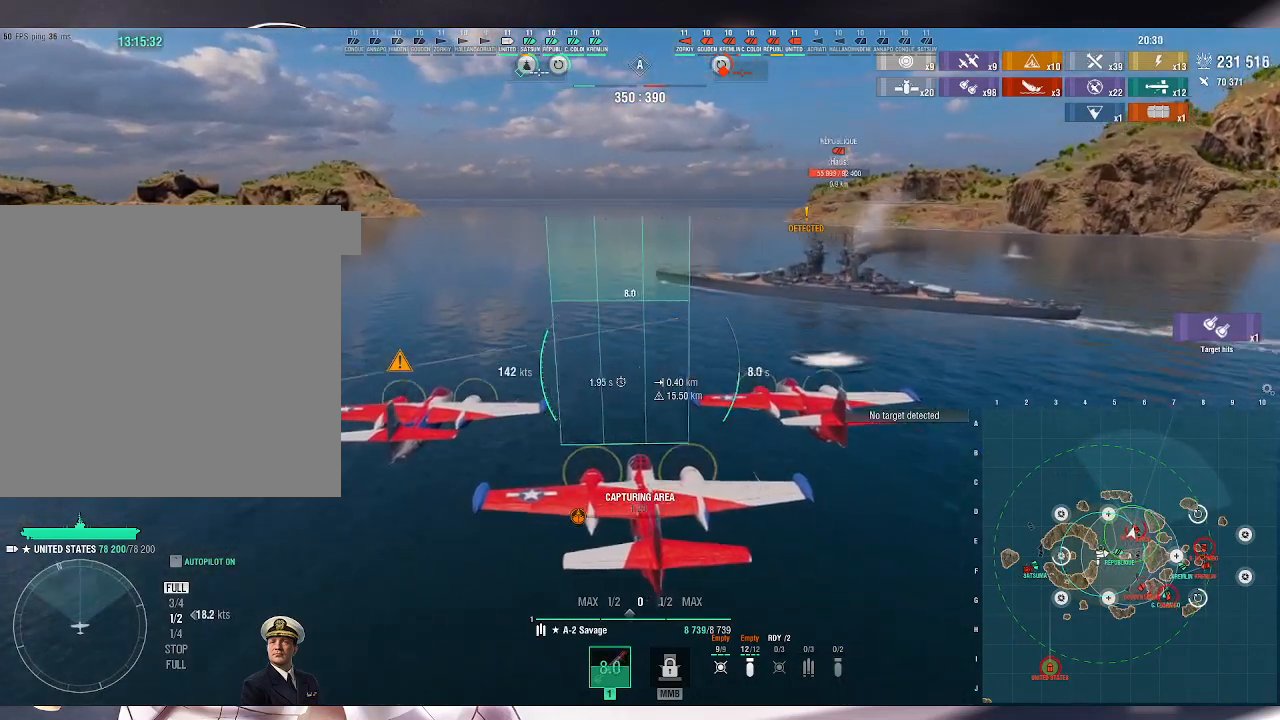
{"keys": [], "mouse": ["wheel"], "events": [[33, "mouse_left", "down"], [133, "mouse_left", "up"], [200, "mouse_left", "down"], [267, "mouse_left", "up"], [433, "mouse_wheel", "down"]]}
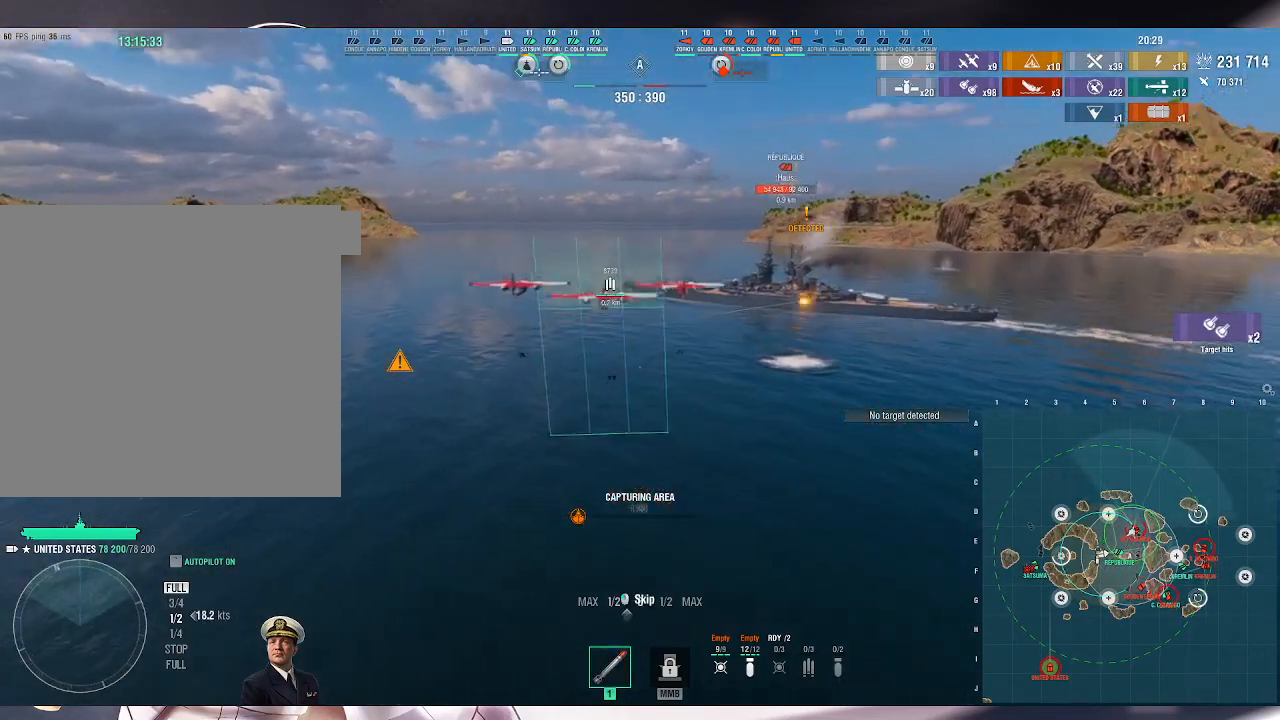
{"keys": [], "mouse": [], "events": [[33, "mouse_wheel", "up"]]}
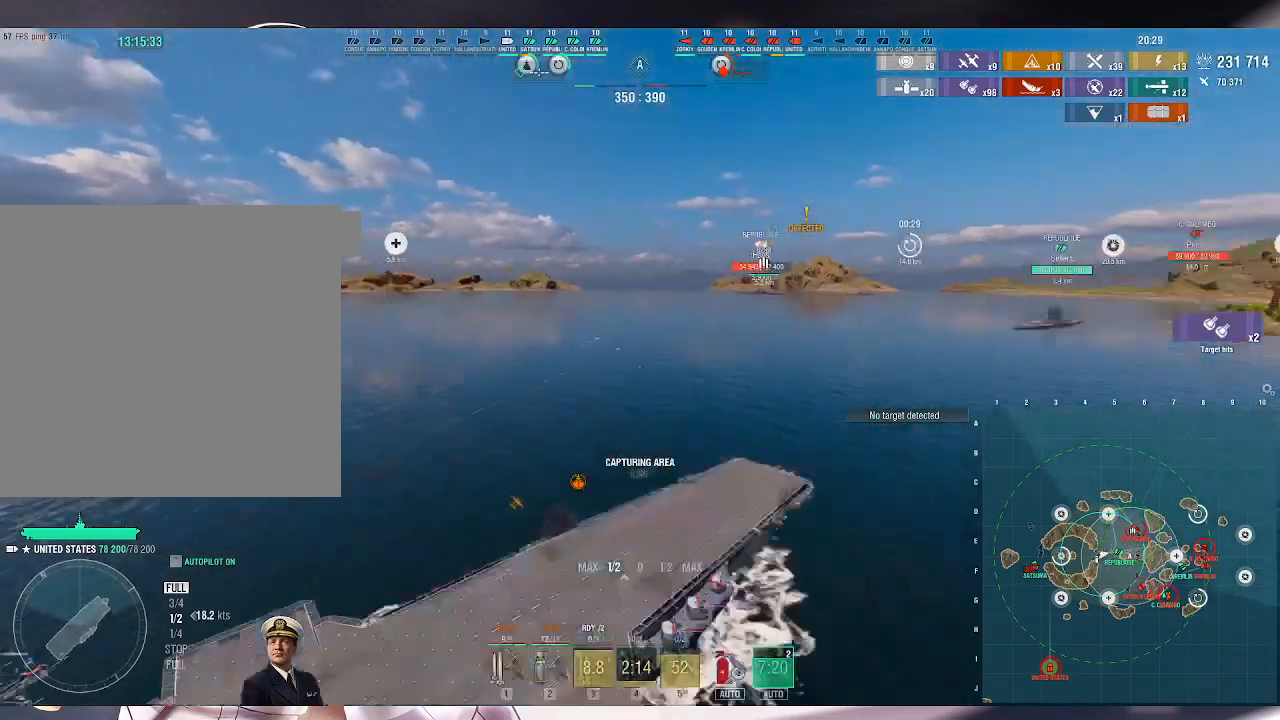
{"keys": [], "mouse": [], "events": []}
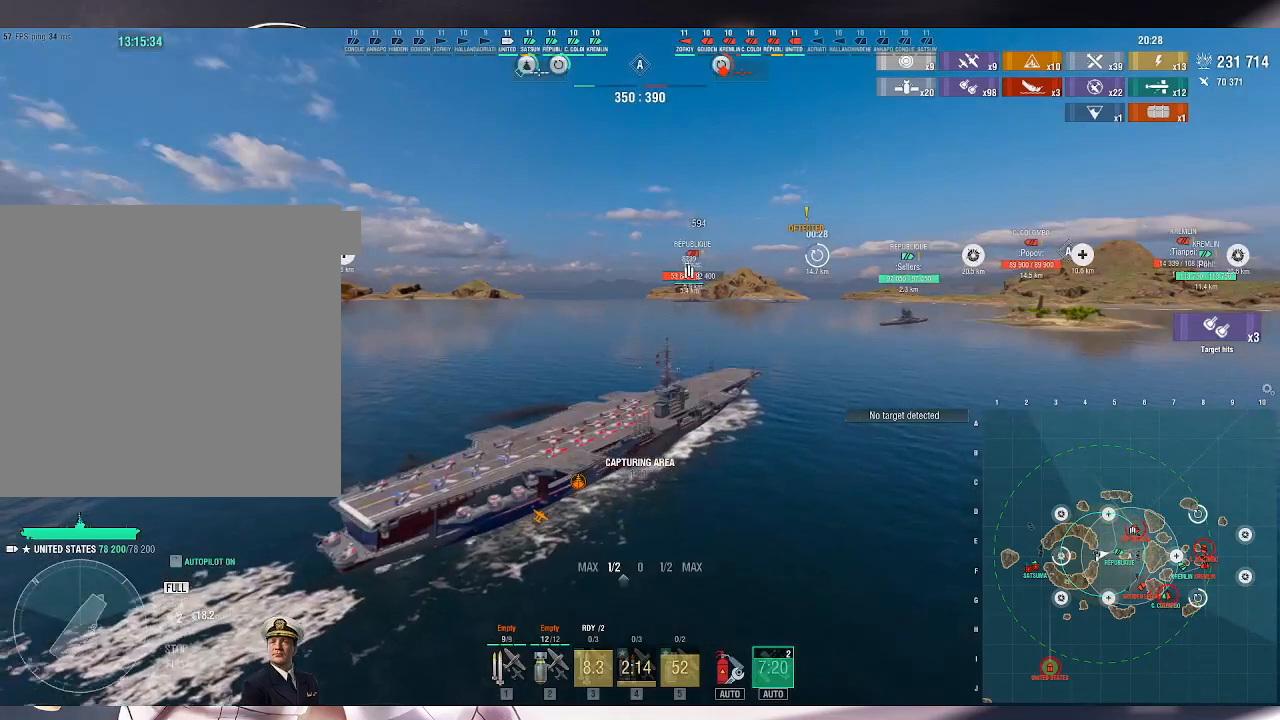
{"keys": [], "mouse": [], "events": []}
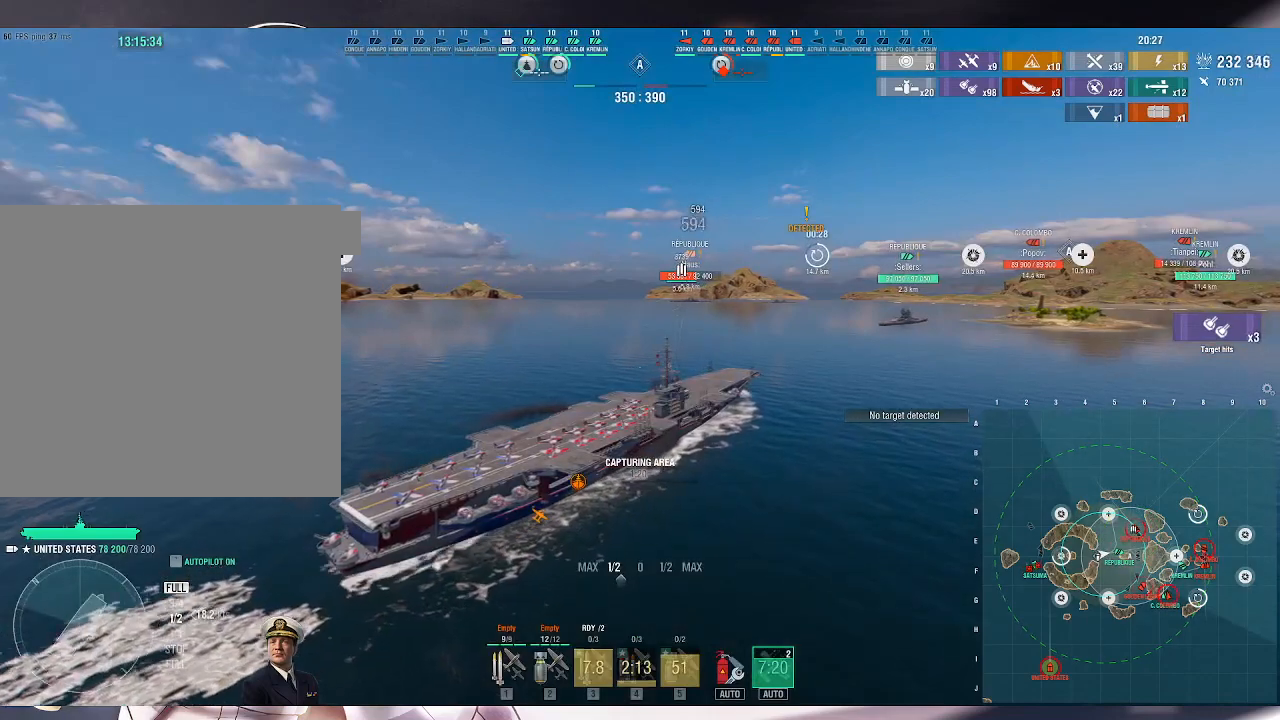
{"keys": [], "mouse": [], "events": [[167, "4", "down"], [300, "4", "up"]]}
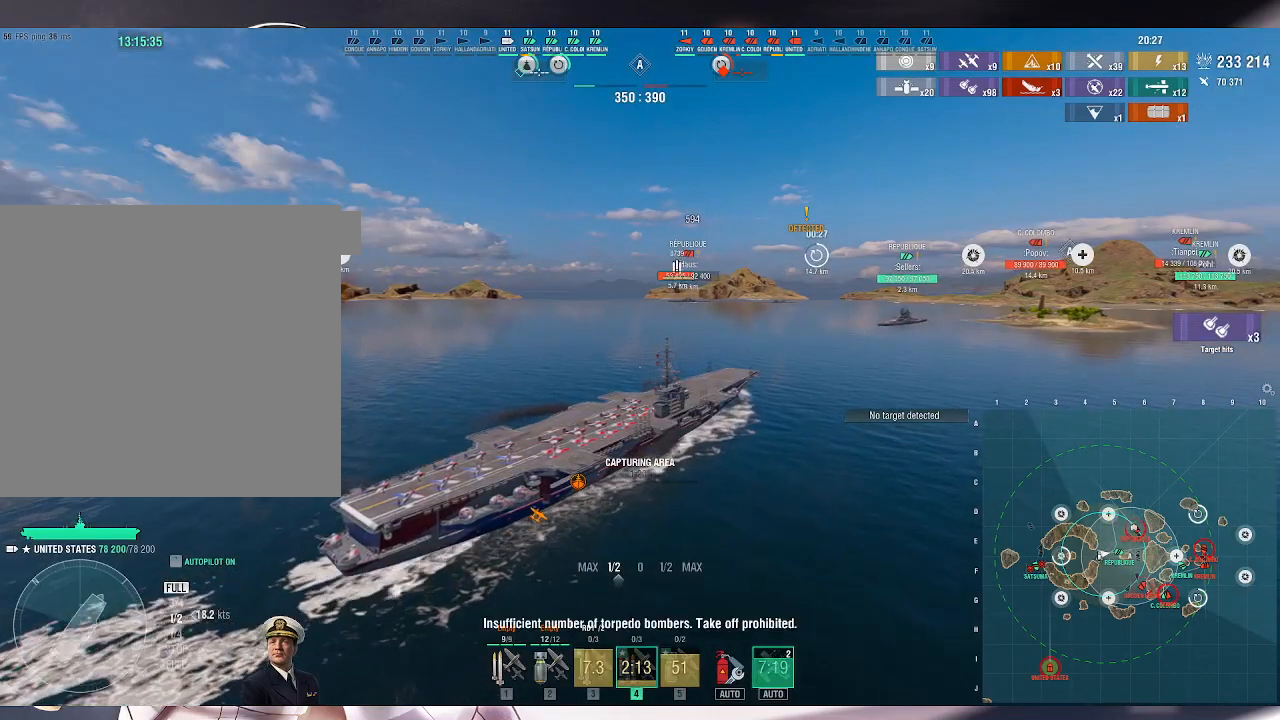
{"keys": [], "mouse": [], "events": [[267, "3", "down"], [400, "3", "up"]]}
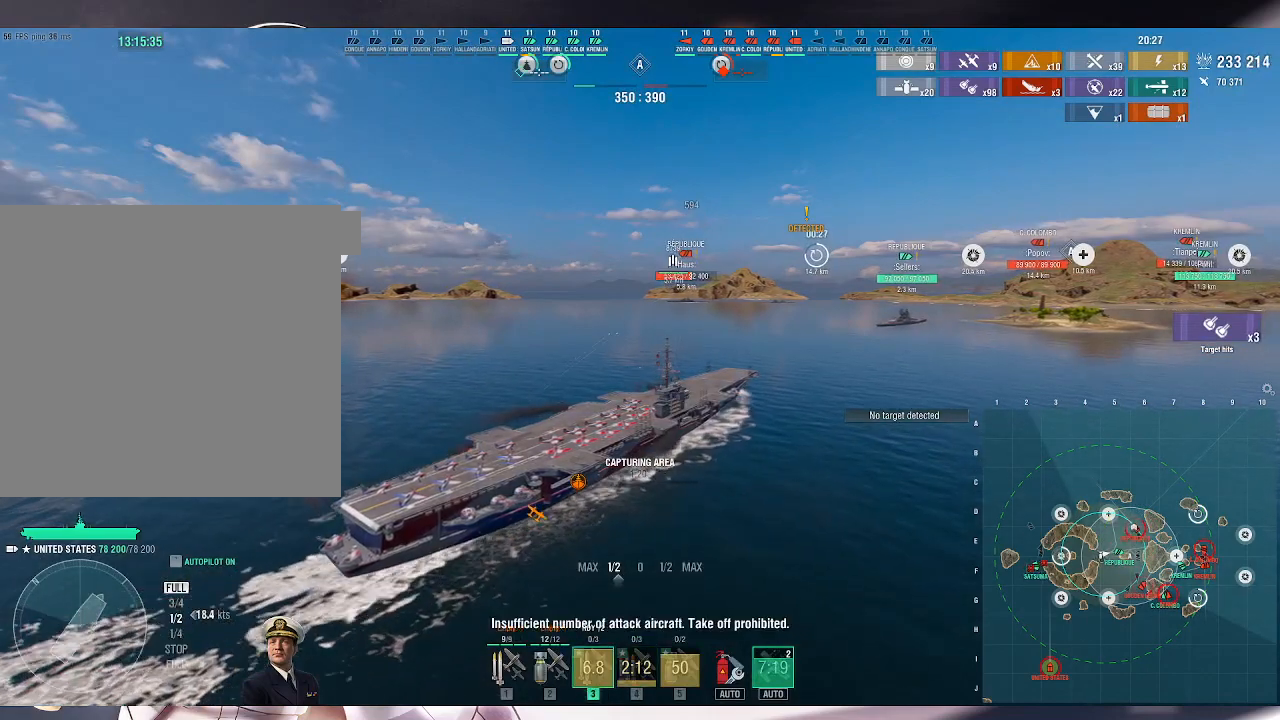
{"keys": [], "mouse": [], "events": []}
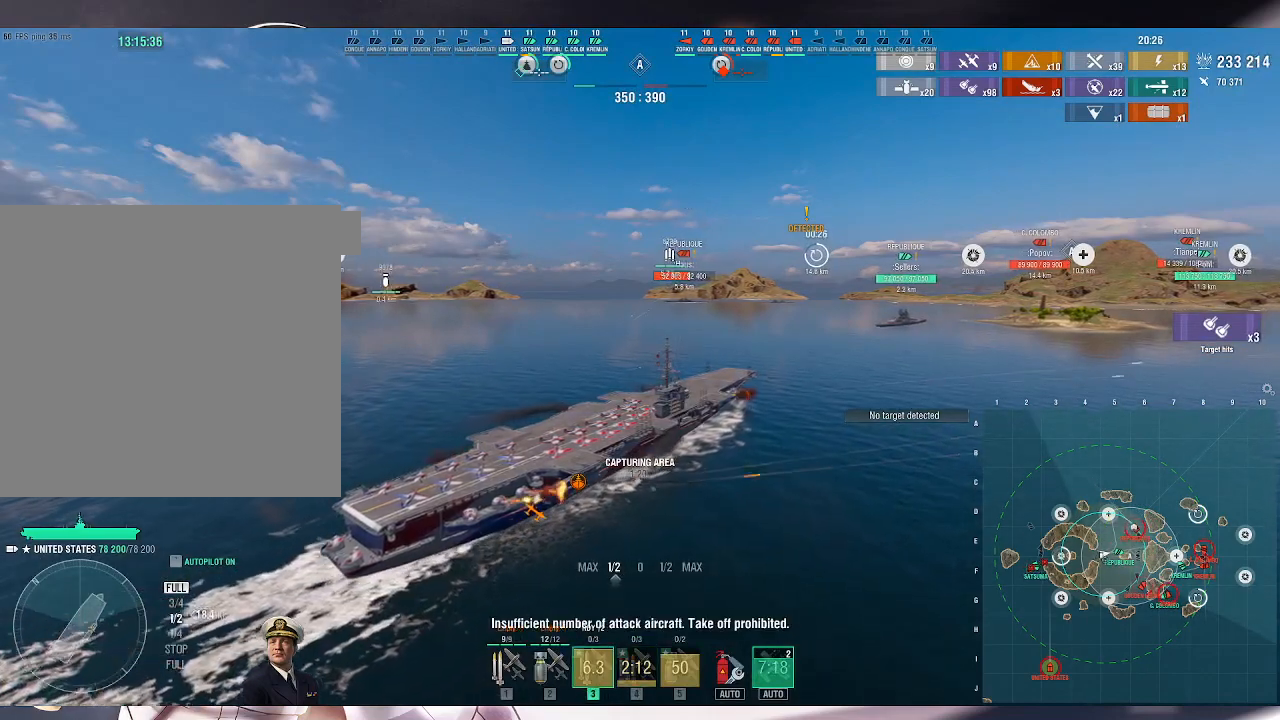
{"keys": ["ctrl_l"], "mouse": [], "events": [[67, "ctrl_l", "down"], [267, "ctrl_l", "up"], [367, "ctrl_l", "down"]]}
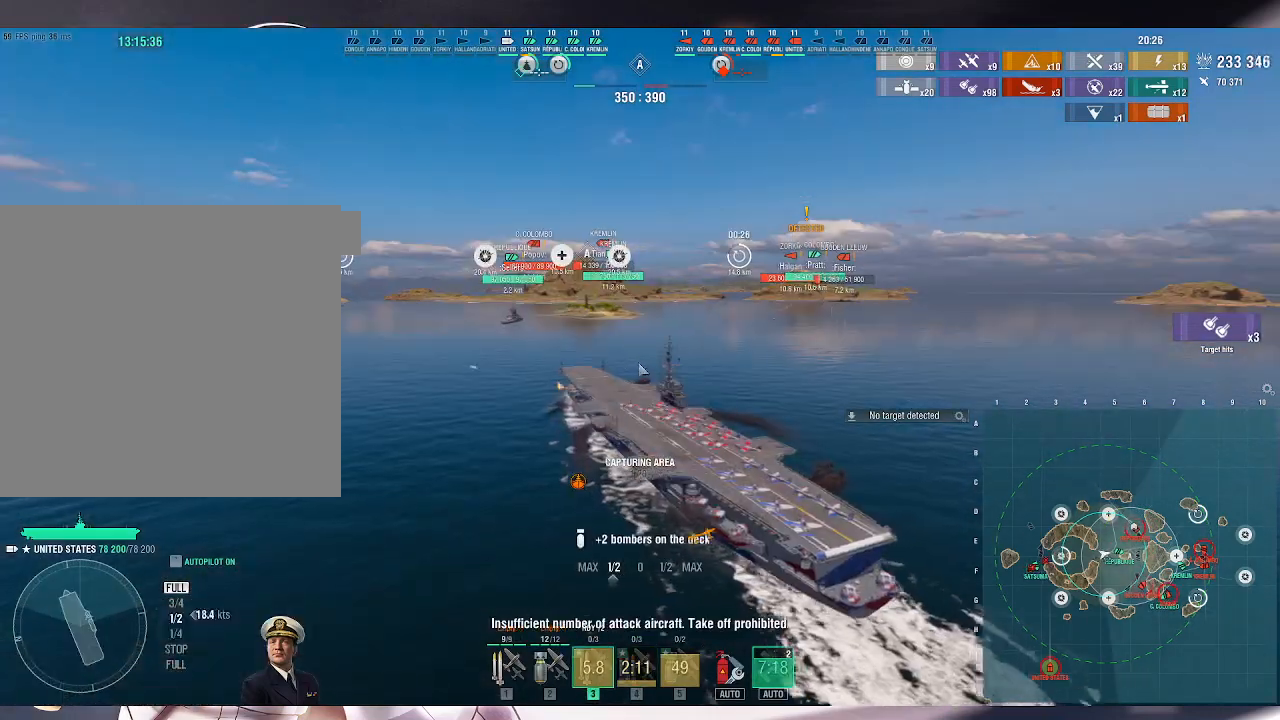
{"keys": ["ctrl_l"], "mouse": [], "events": []}
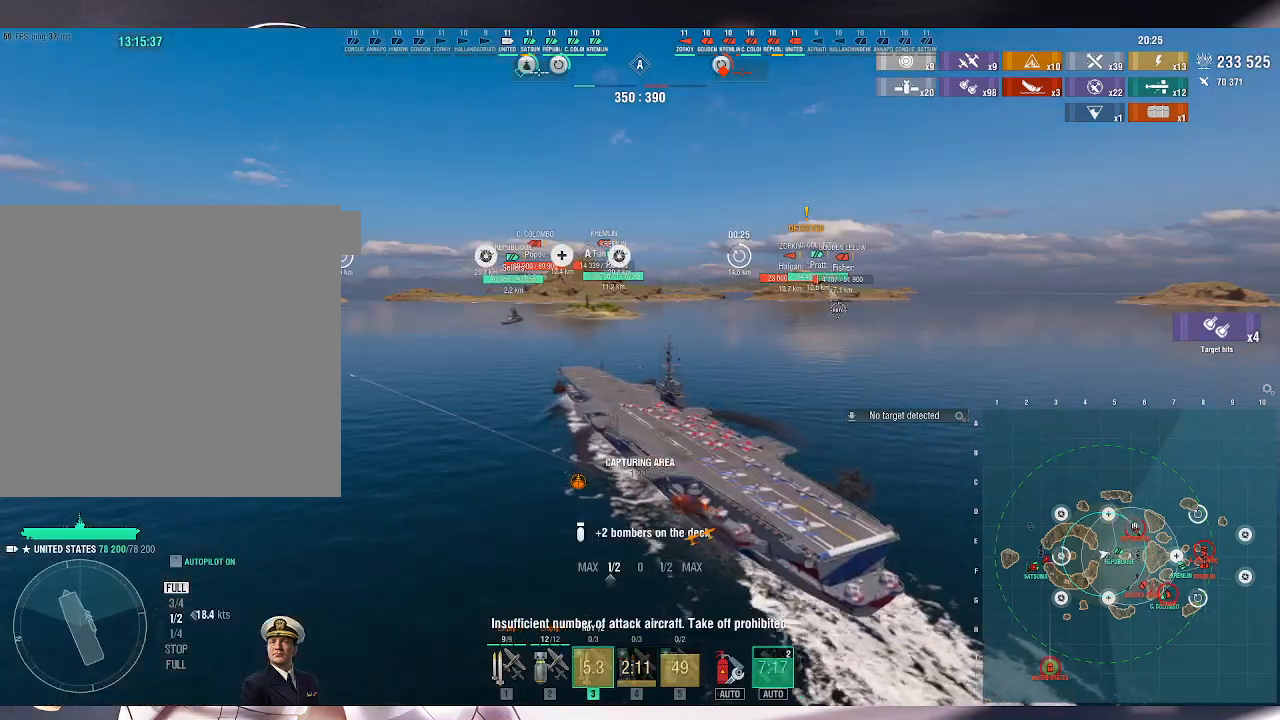
{"keys": [], "mouse": [], "events": [[233, "mouse_left", "down"], [333, "mouse_left", "up"], [467, "ctrl_l", "up"]]}
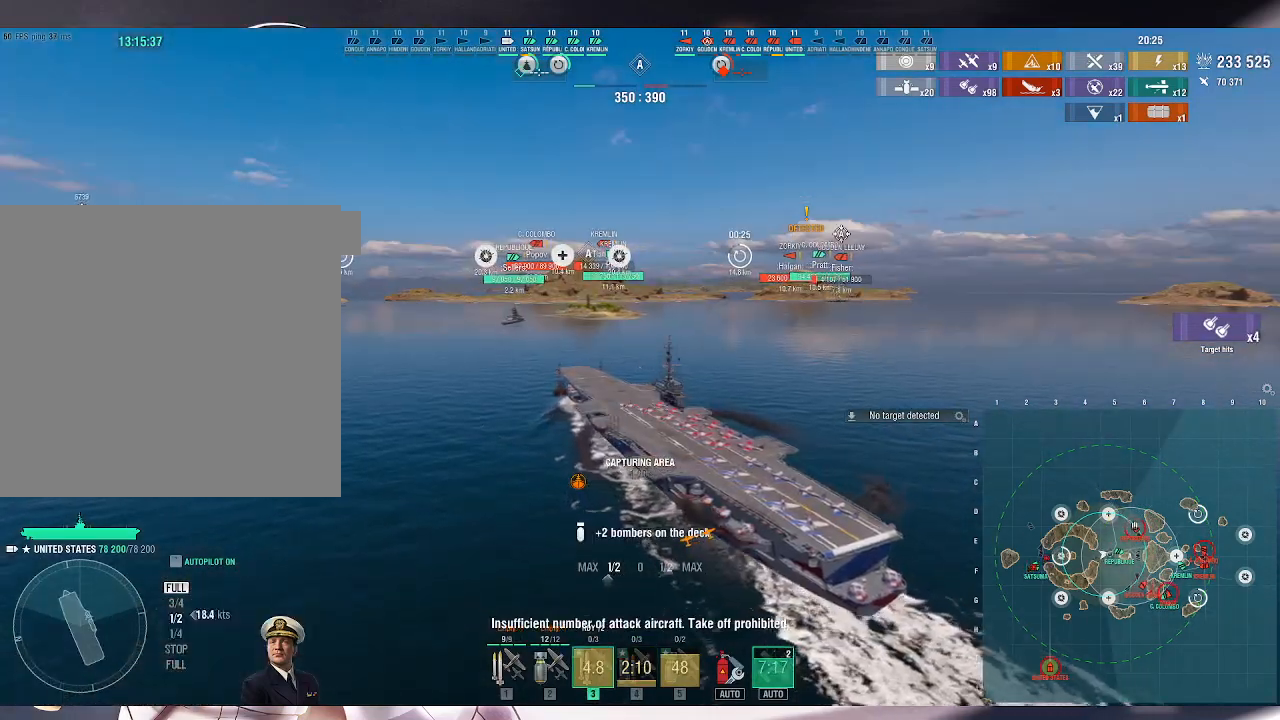
{"keys": [], "mouse": [], "events": []}
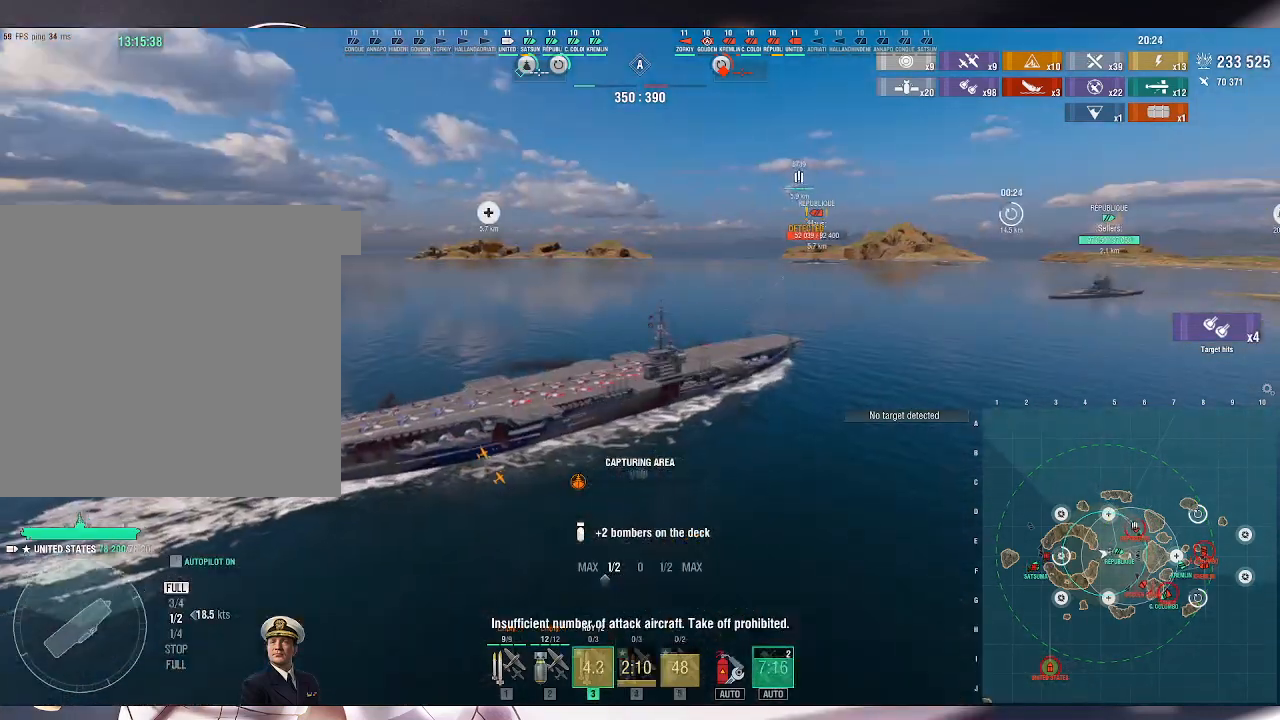
{"keys": [], "mouse": [], "events": [[100, "3", "down"], [200, "3", "up"]]}
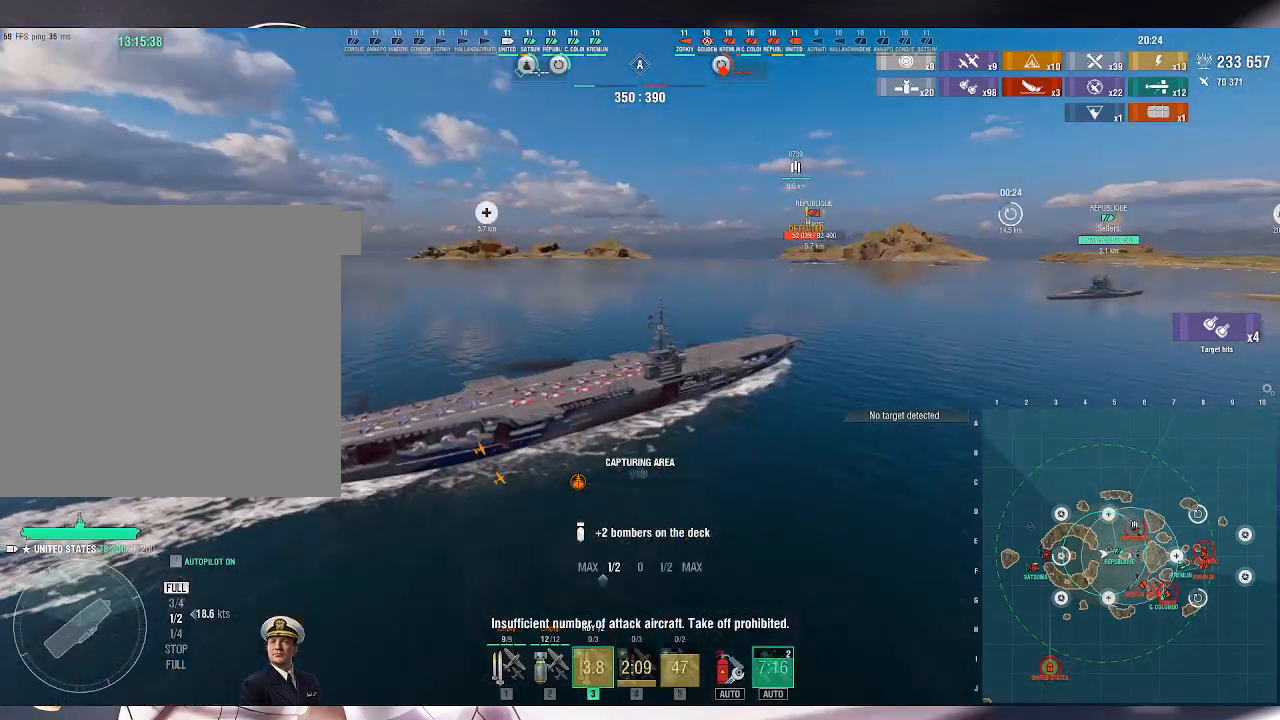
{"keys": [], "mouse": [], "events": []}
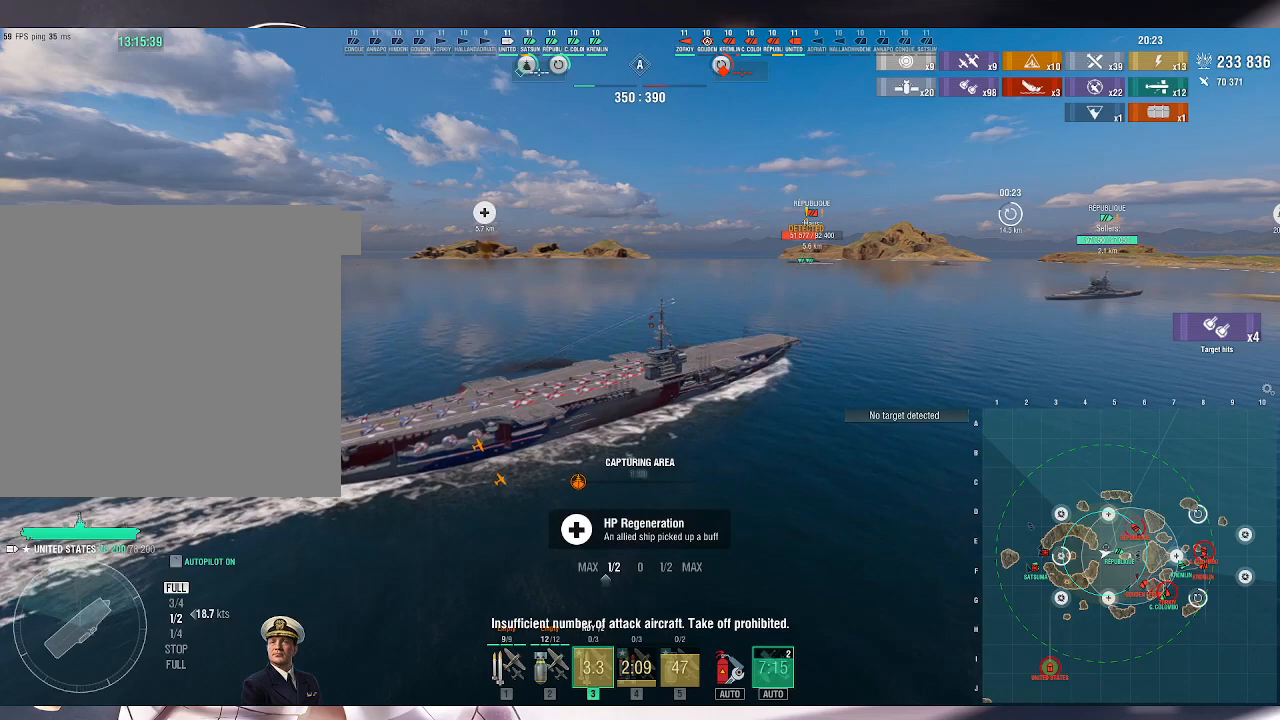
{"keys": [], "mouse": [], "events": []}
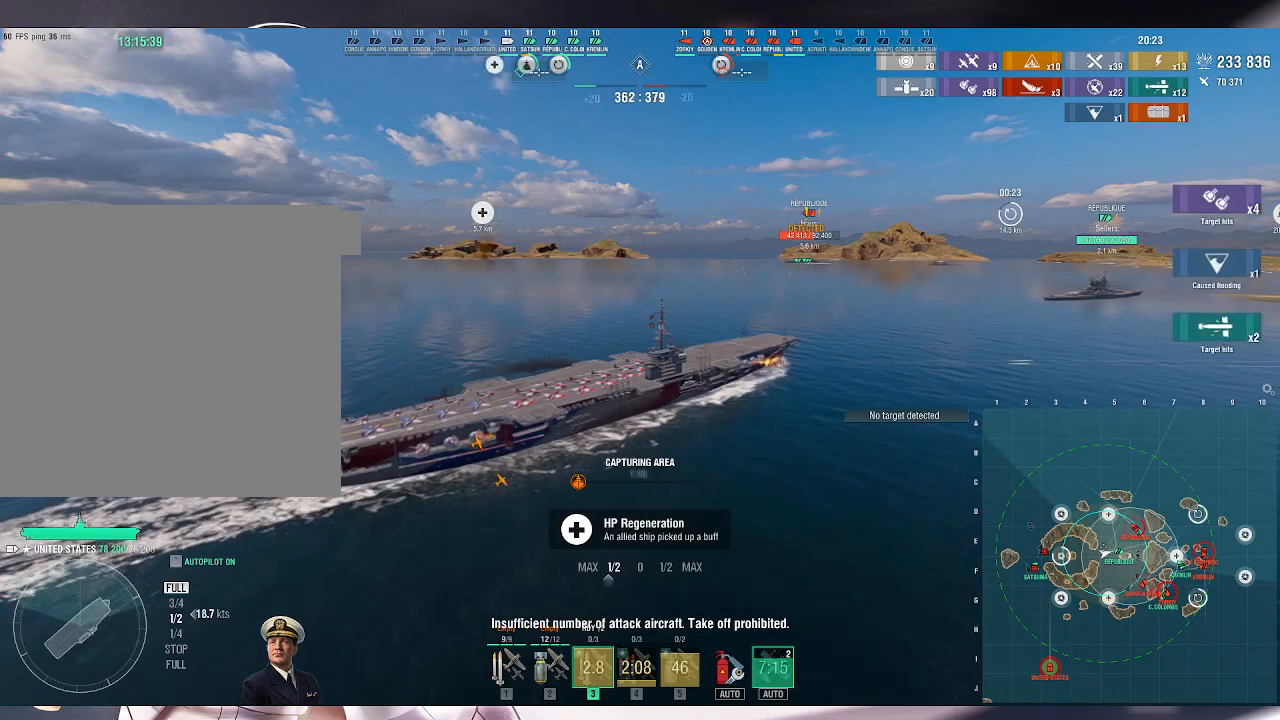
{"keys": [], "mouse": [], "events": []}
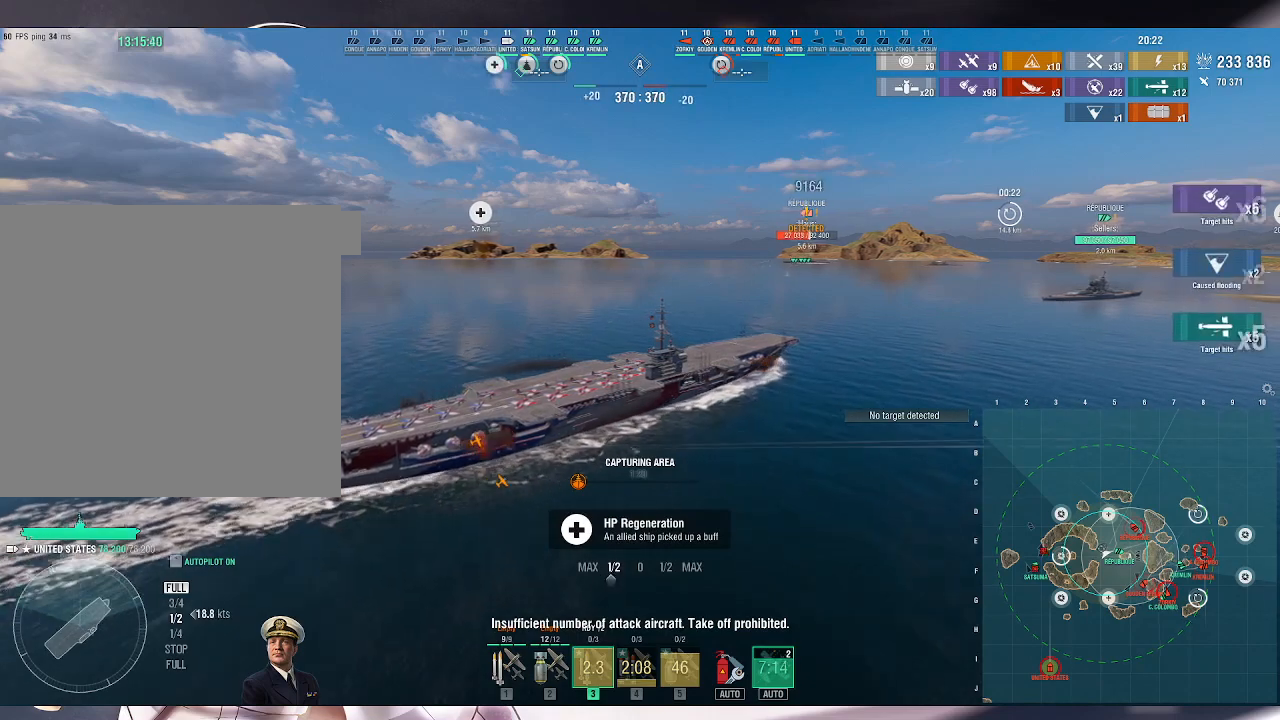
{"keys": [], "mouse": [], "events": []}
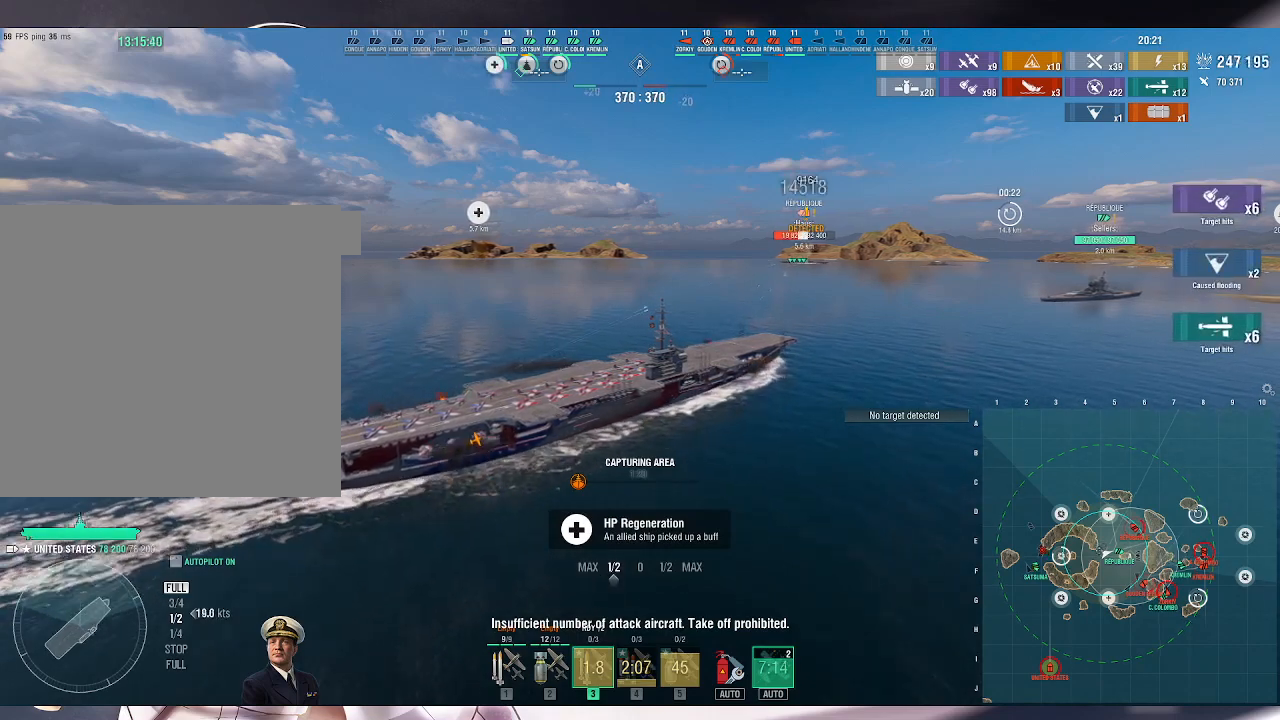
{"keys": [], "mouse": [], "events": []}
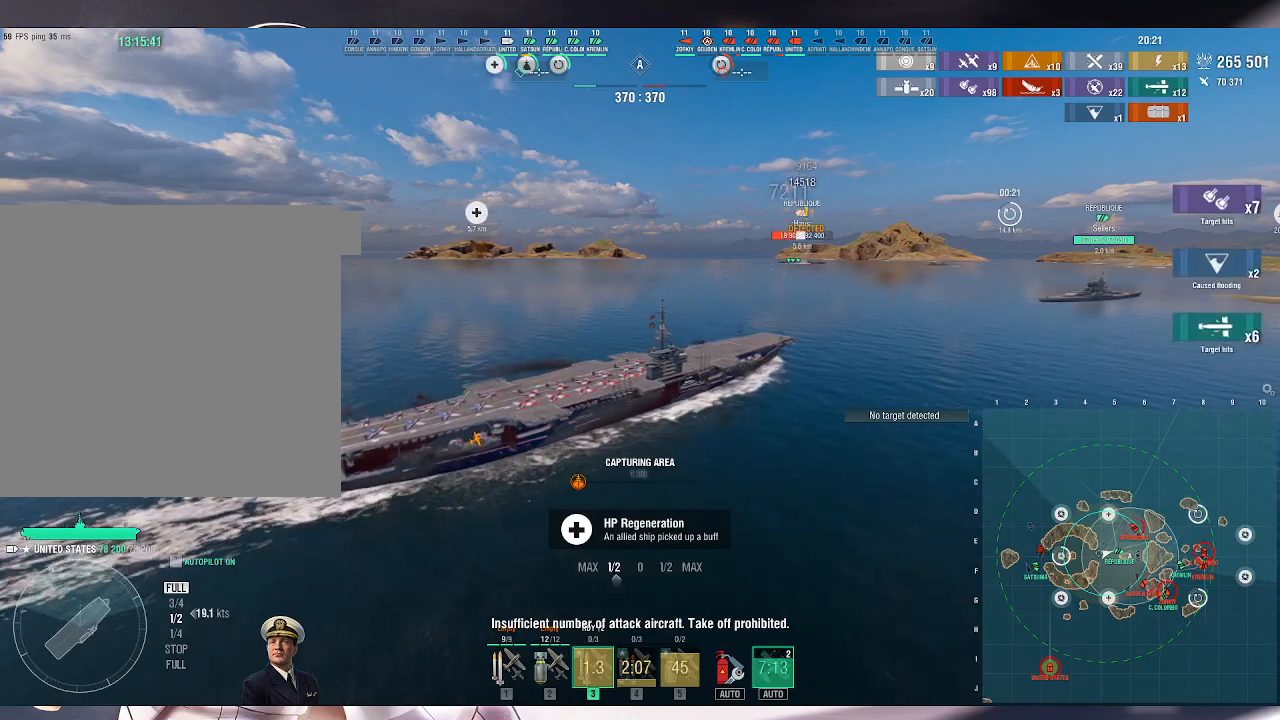
{"keys": [], "mouse": [], "events": []}
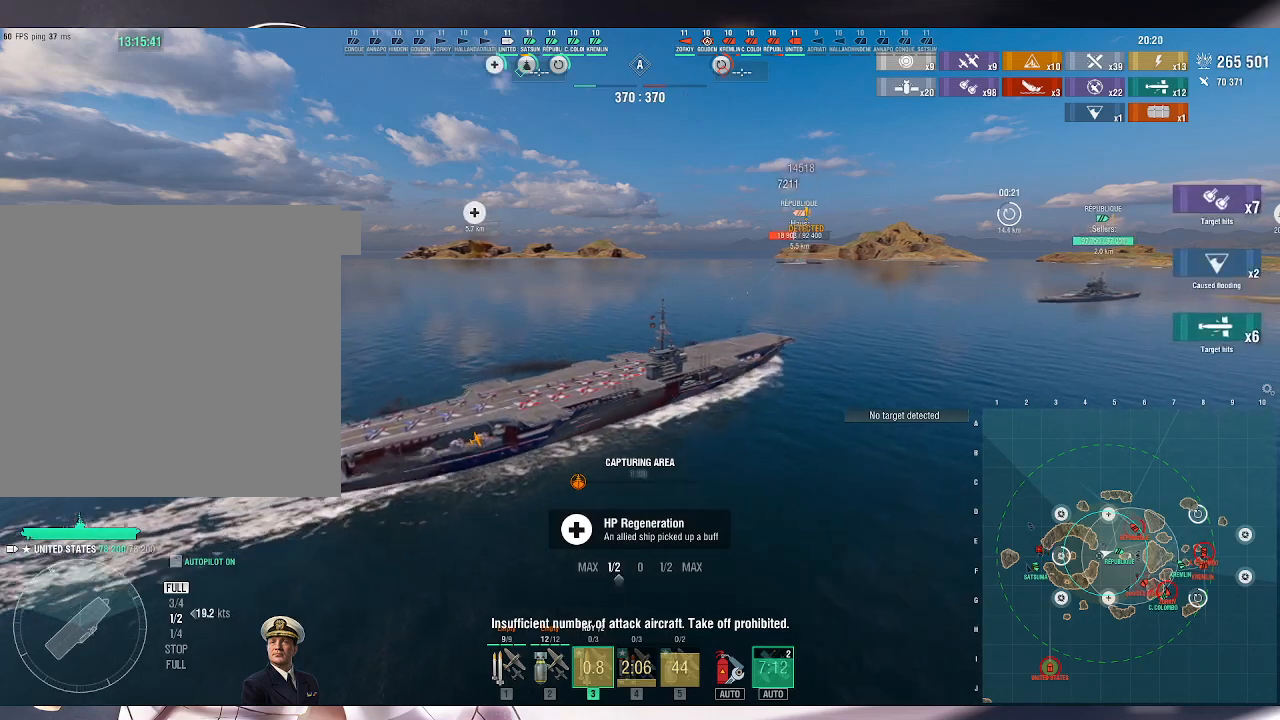
{"keys": [], "mouse": [], "events": []}
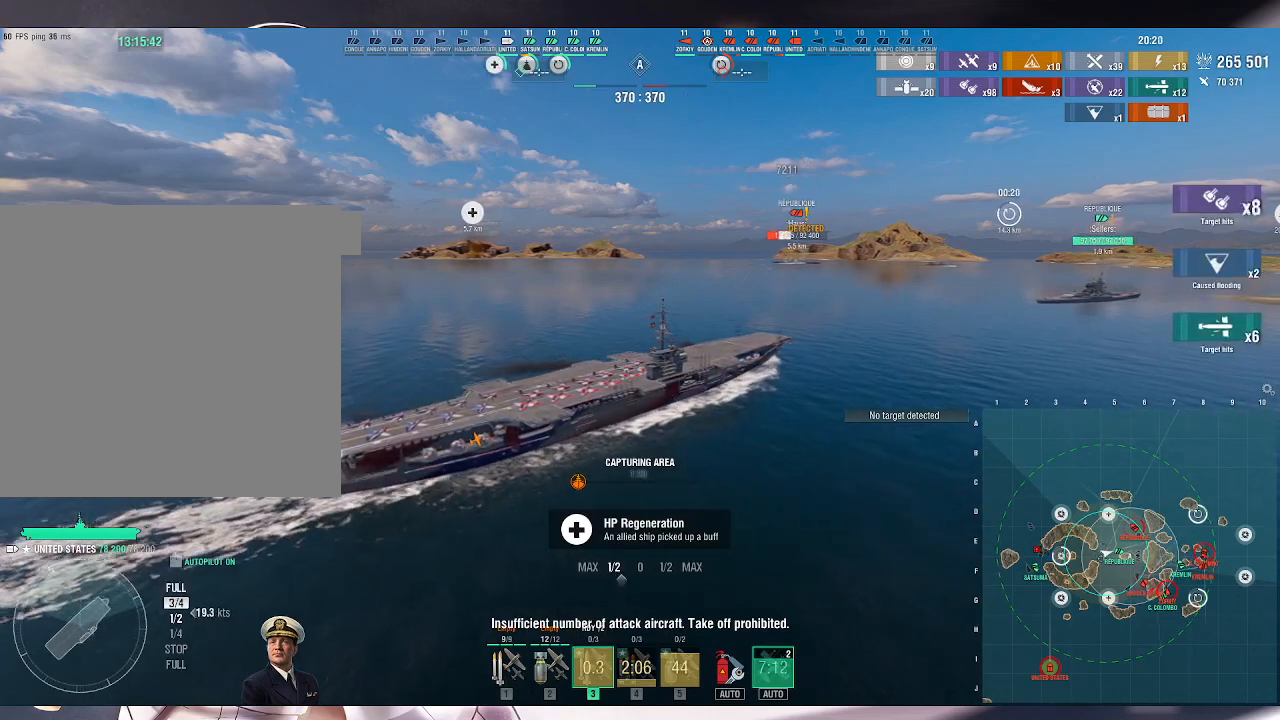
{"keys": [], "mouse": [], "events": []}
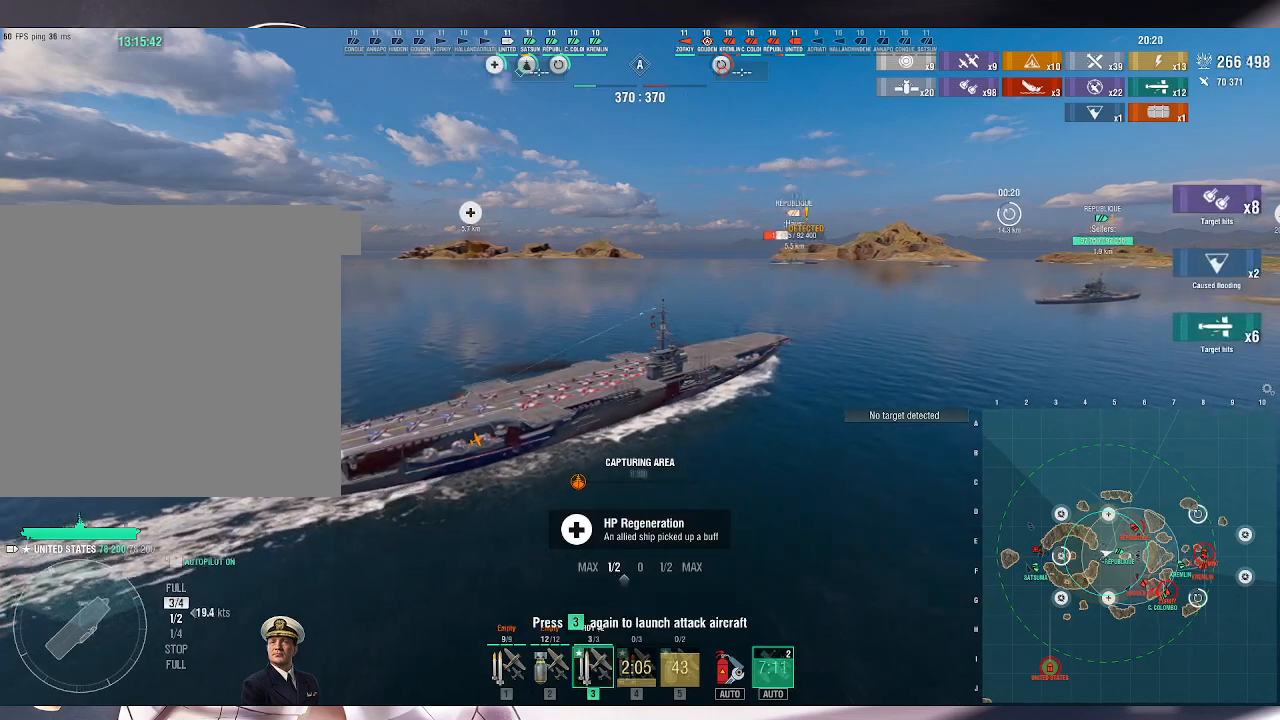
{"keys": [], "mouse": [], "events": [[100, "3", "down"], [200, "3", "up"], [267, "3", "down"], [333, "3", "up"]]}
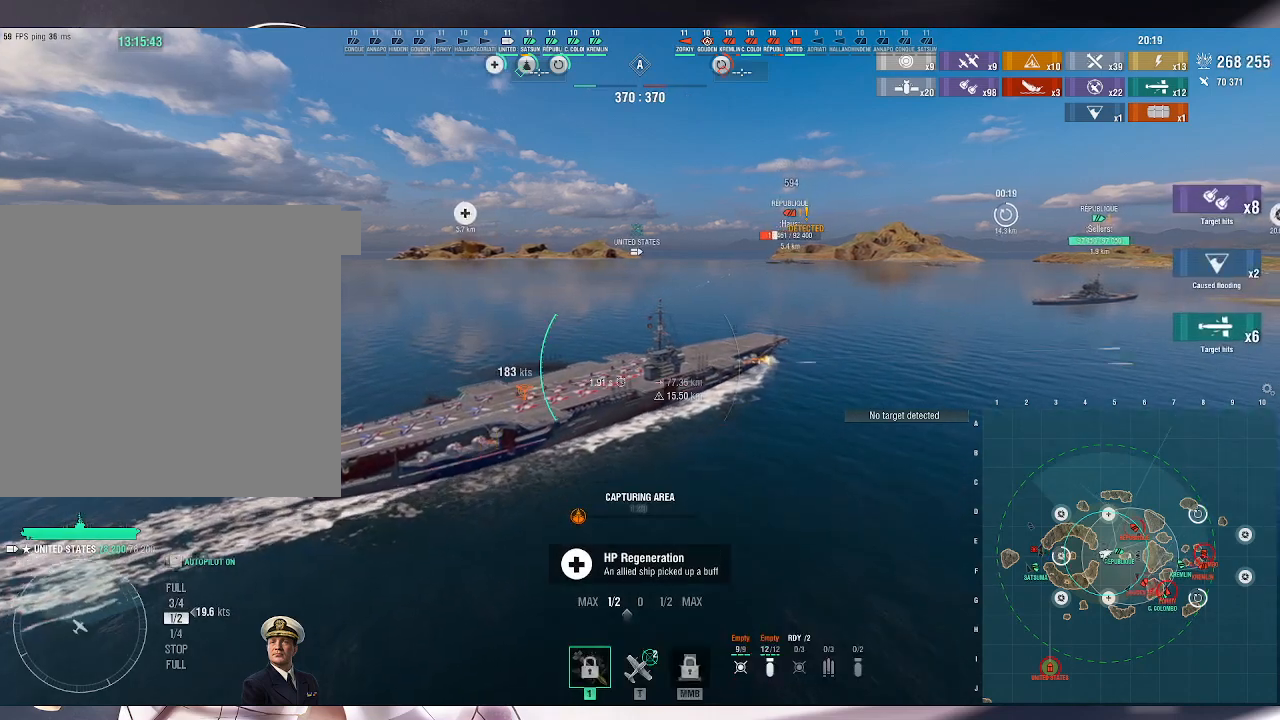
{"keys": [], "mouse": [], "events": []}